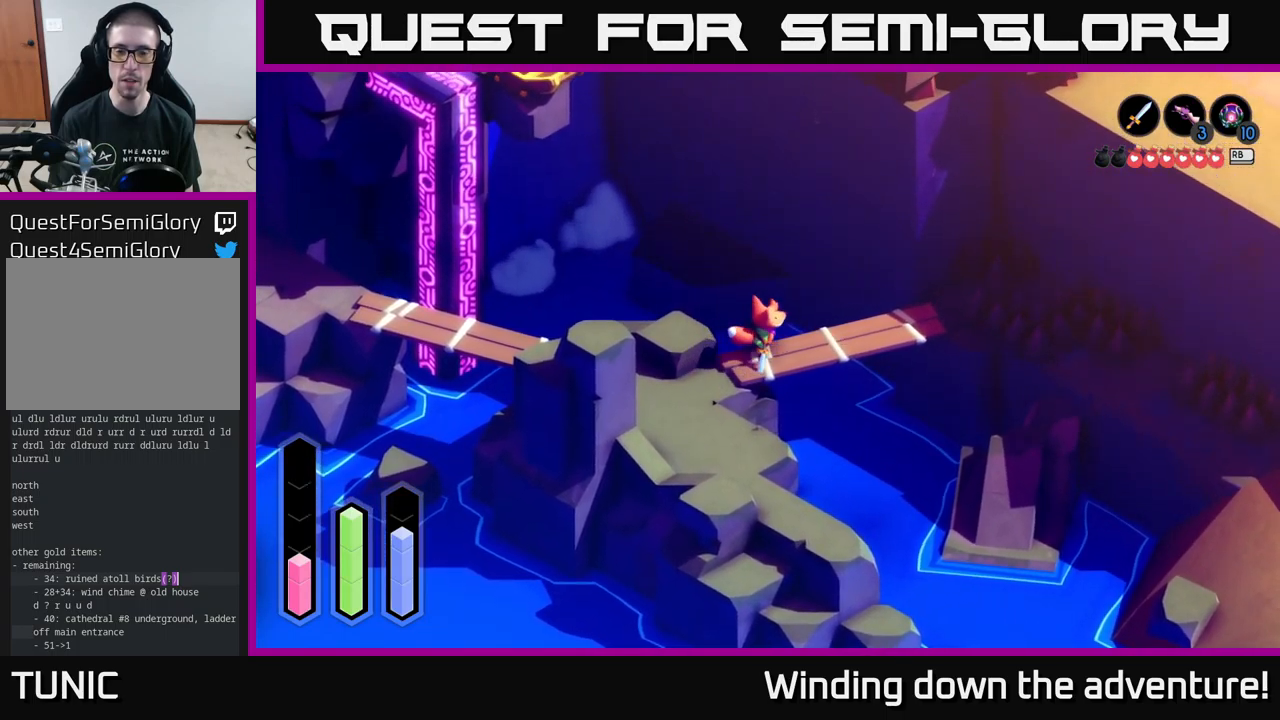
Gameplay with a controller (Xbox layout); each line is a JSON object with the inputs held at the frame after it. "events" lists button and stick changes between this image and that frame as [ms after this image, input, new state], when the widget could be followed in between.
{"buttons": ["A"], "left_stick": "right", "right_stick": "center", "events": [[67, "A", "up"], [150, "A", "down"]]}
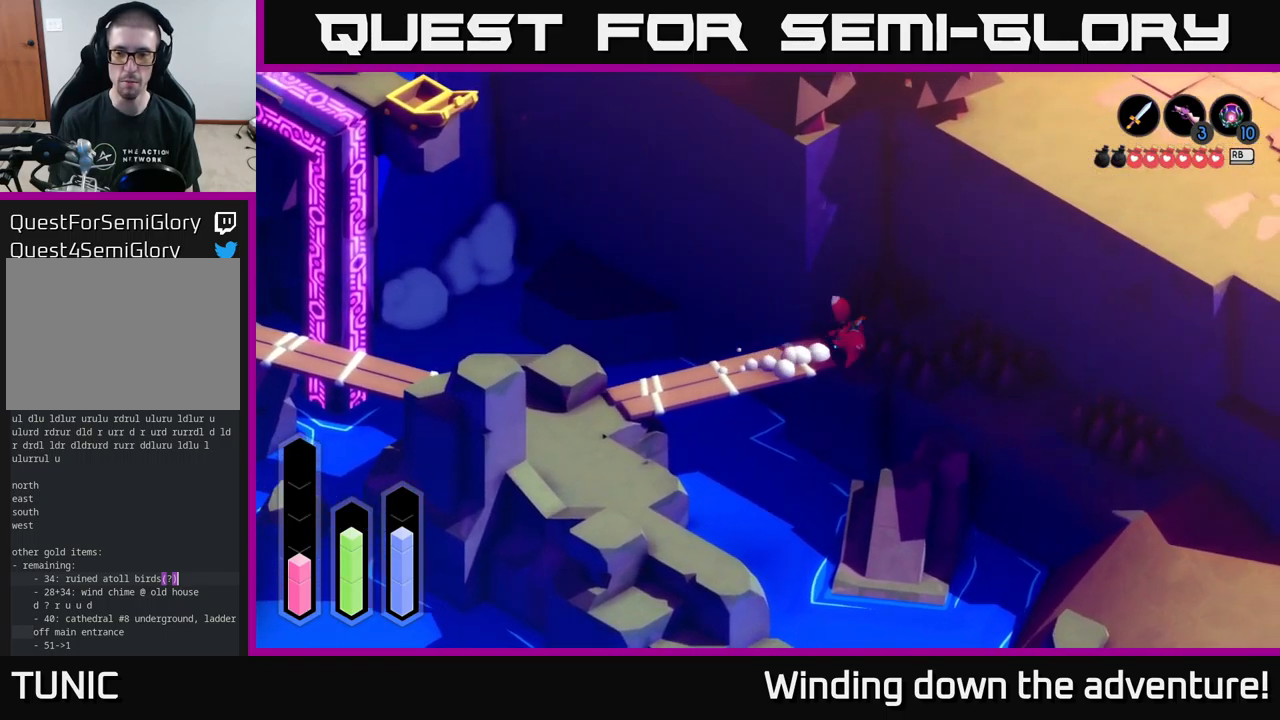
{"buttons": ["A"], "left_stick": "down-right", "right_stick": "center", "events": [[83, "left_stick", "down-right"]]}
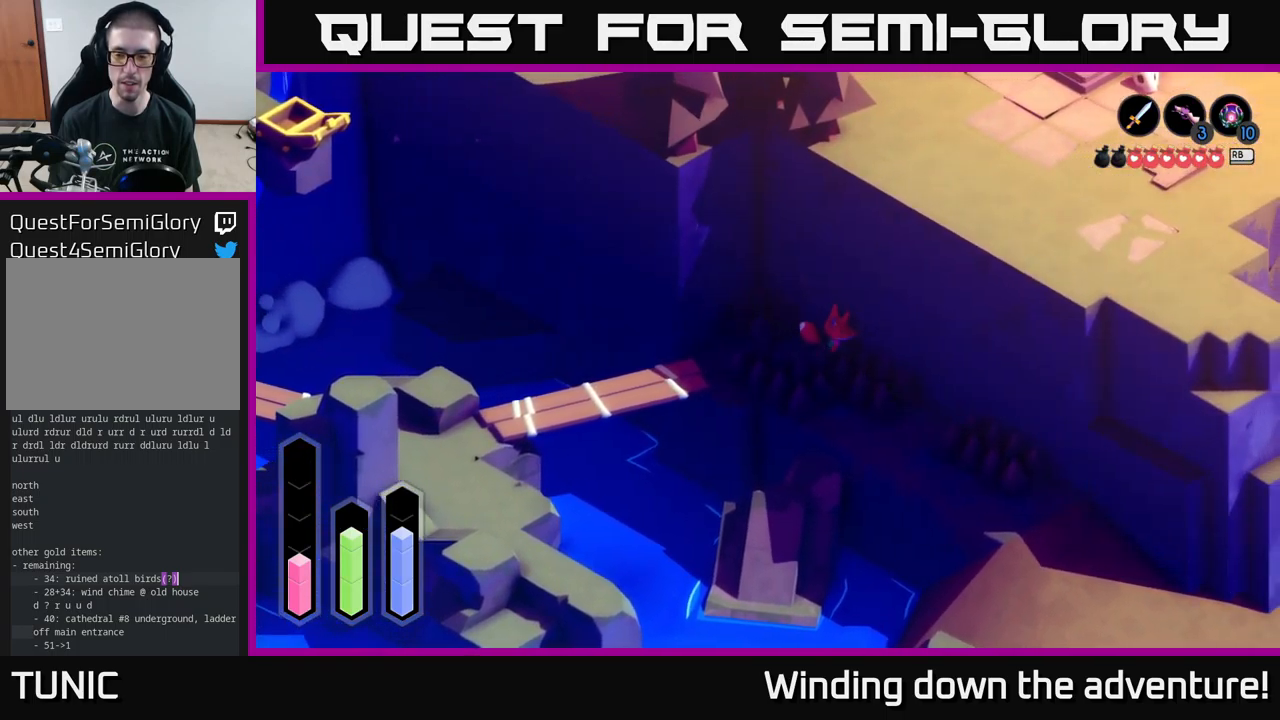
{"buttons": ["A"], "left_stick": "down-right", "right_stick": "center", "events": []}
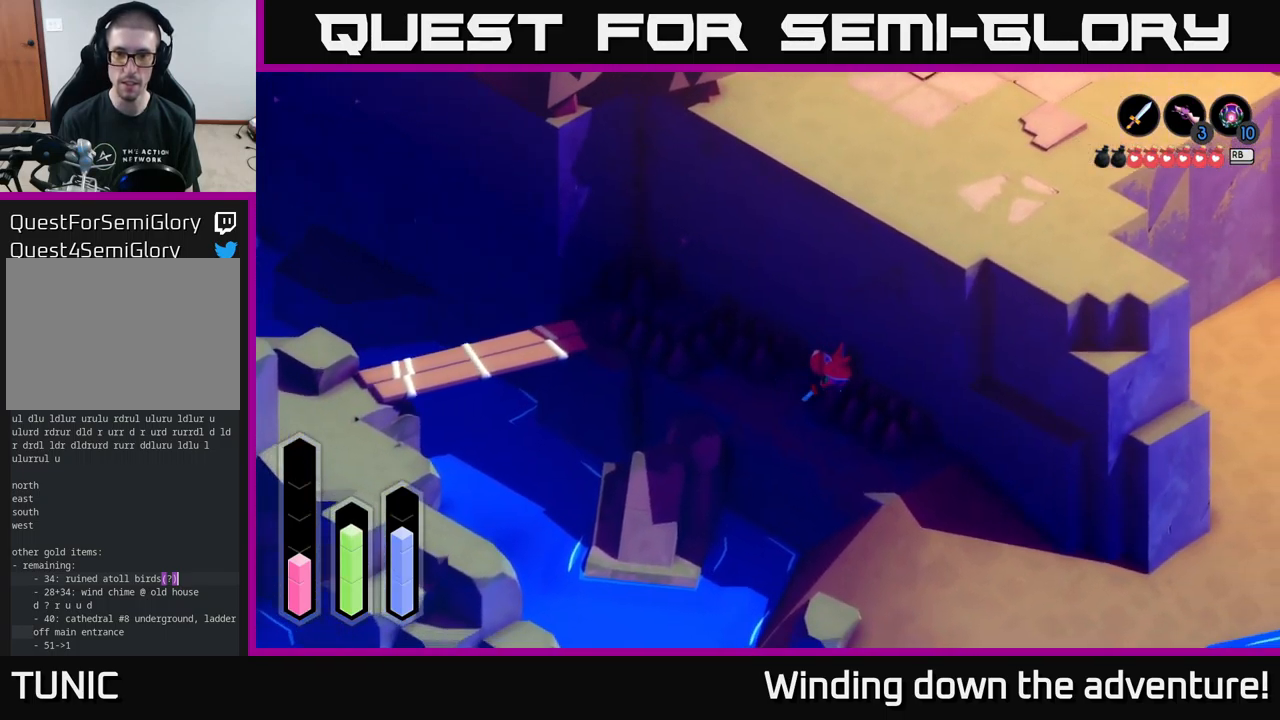
{"buttons": ["A"], "left_stick": "down-right", "right_stick": "center", "events": []}
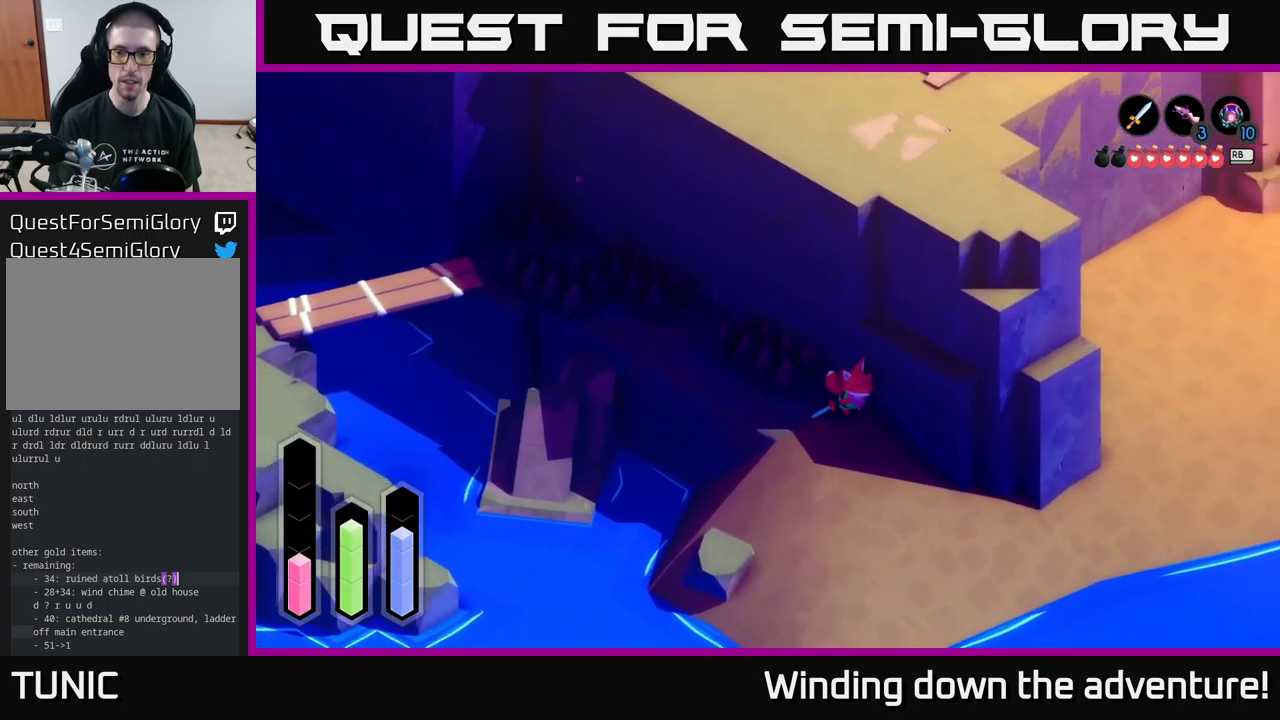
{"buttons": ["A"], "left_stick": "right", "right_stick": "center", "events": [[383, "left_stick", "right"]]}
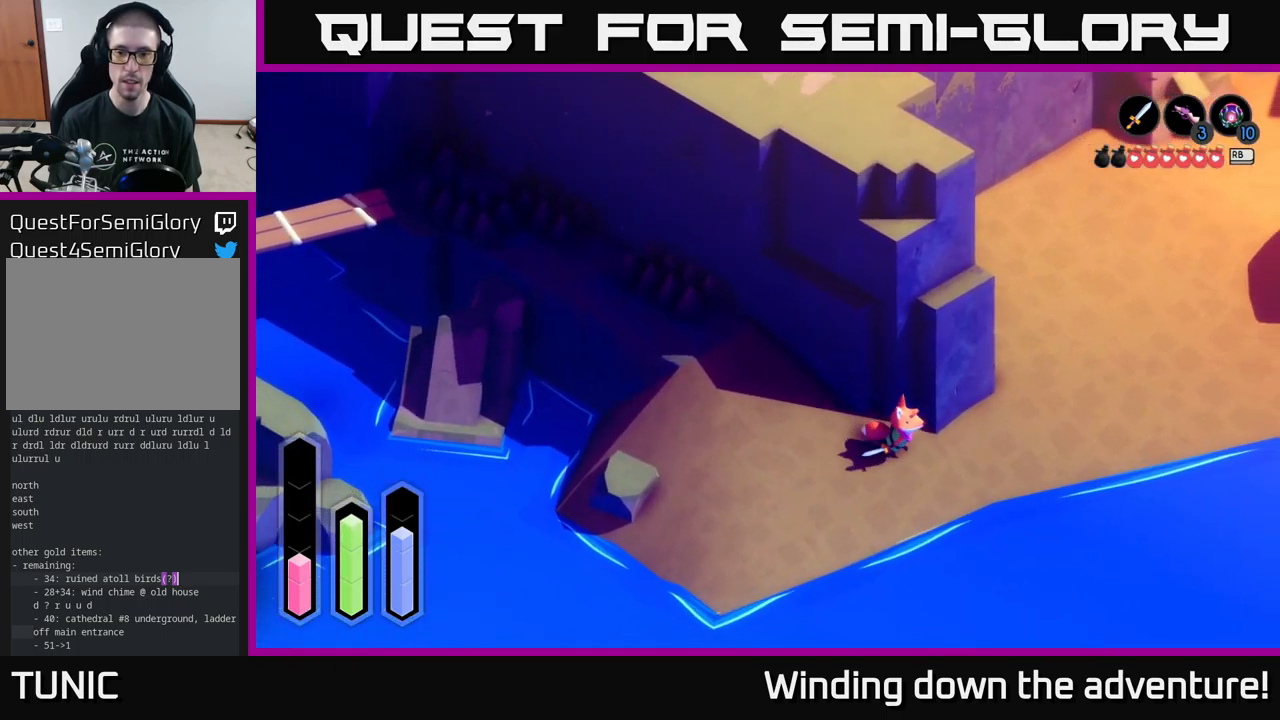
{"buttons": ["A"], "left_stick": "up-right", "right_stick": "center", "events": [[67, "left_stick", "up-right"]]}
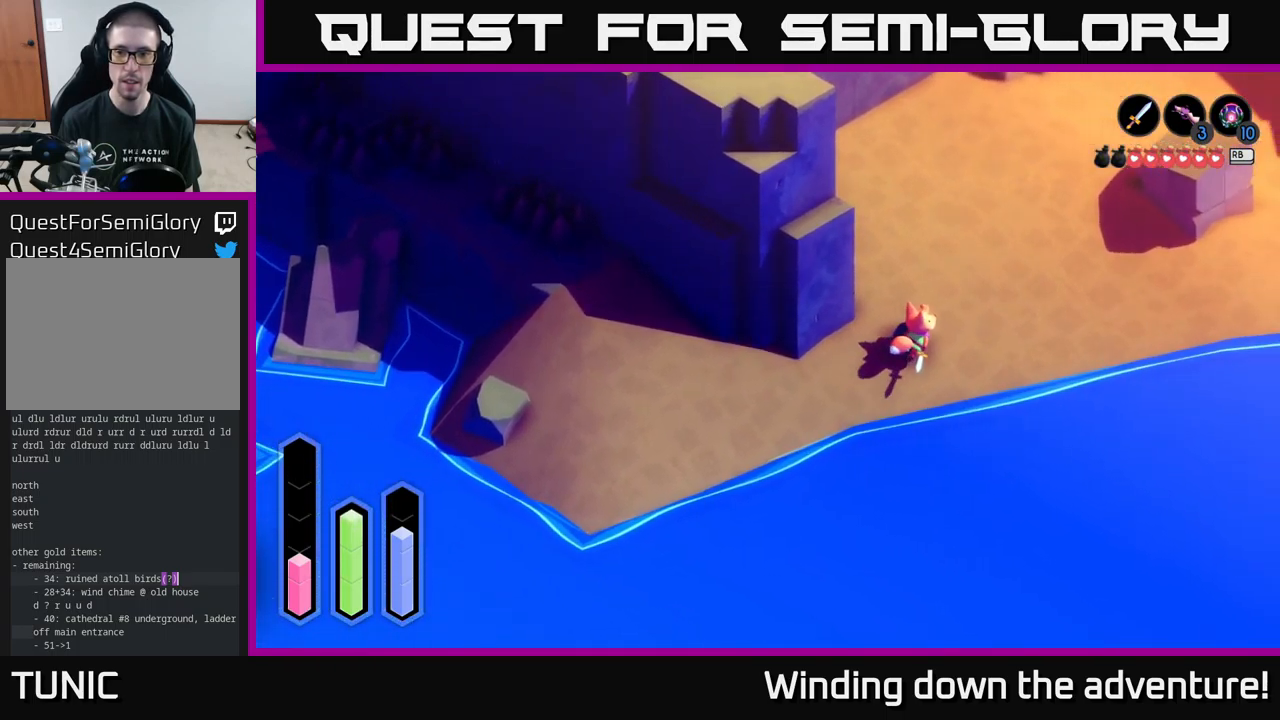
{"buttons": ["A"], "left_stick": "right", "right_stick": "center", "events": [[167, "left_stick", "right"]]}
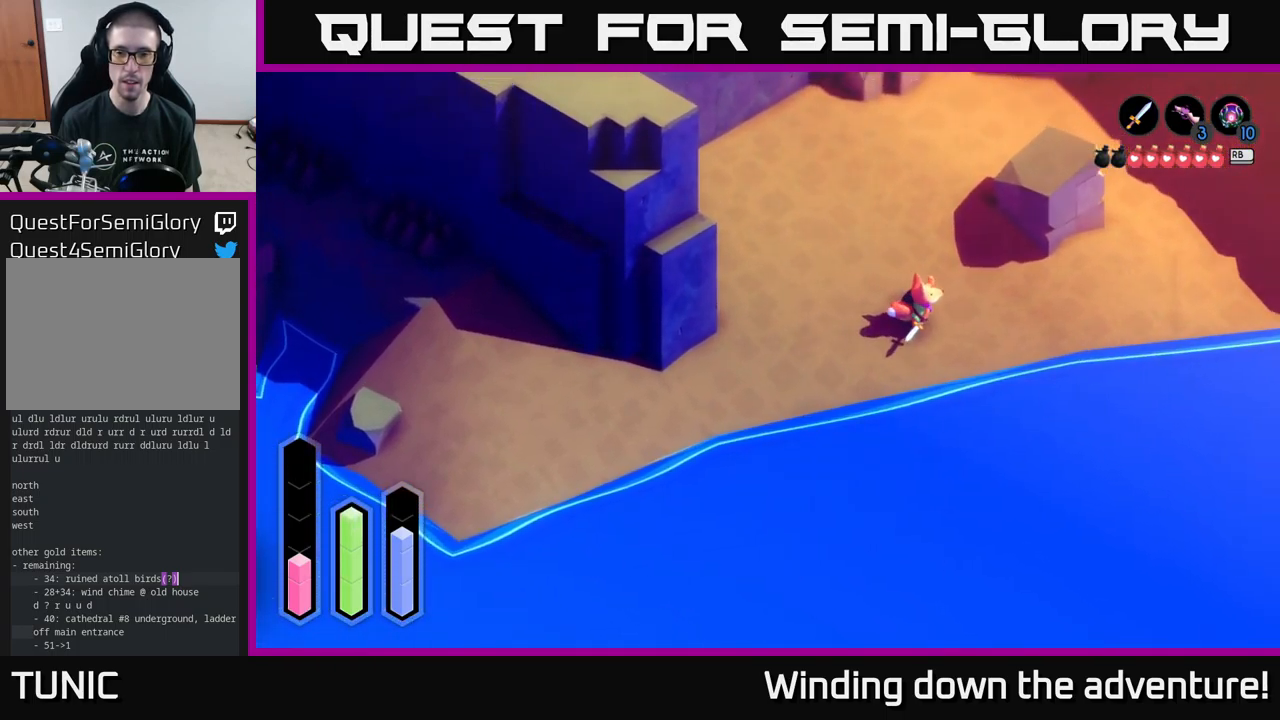
{"buttons": ["A"], "left_stick": "right", "right_stick": "center", "events": []}
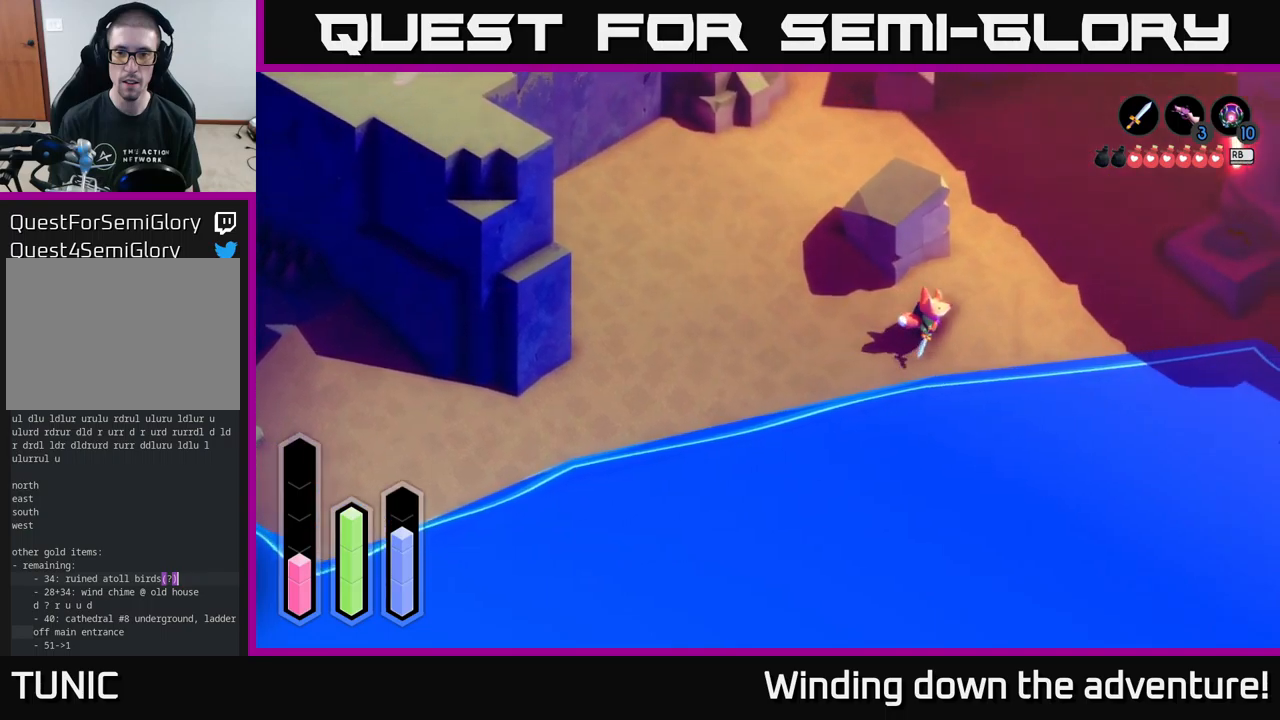
{"buttons": ["A"], "left_stick": "right", "right_stick": "center", "events": []}
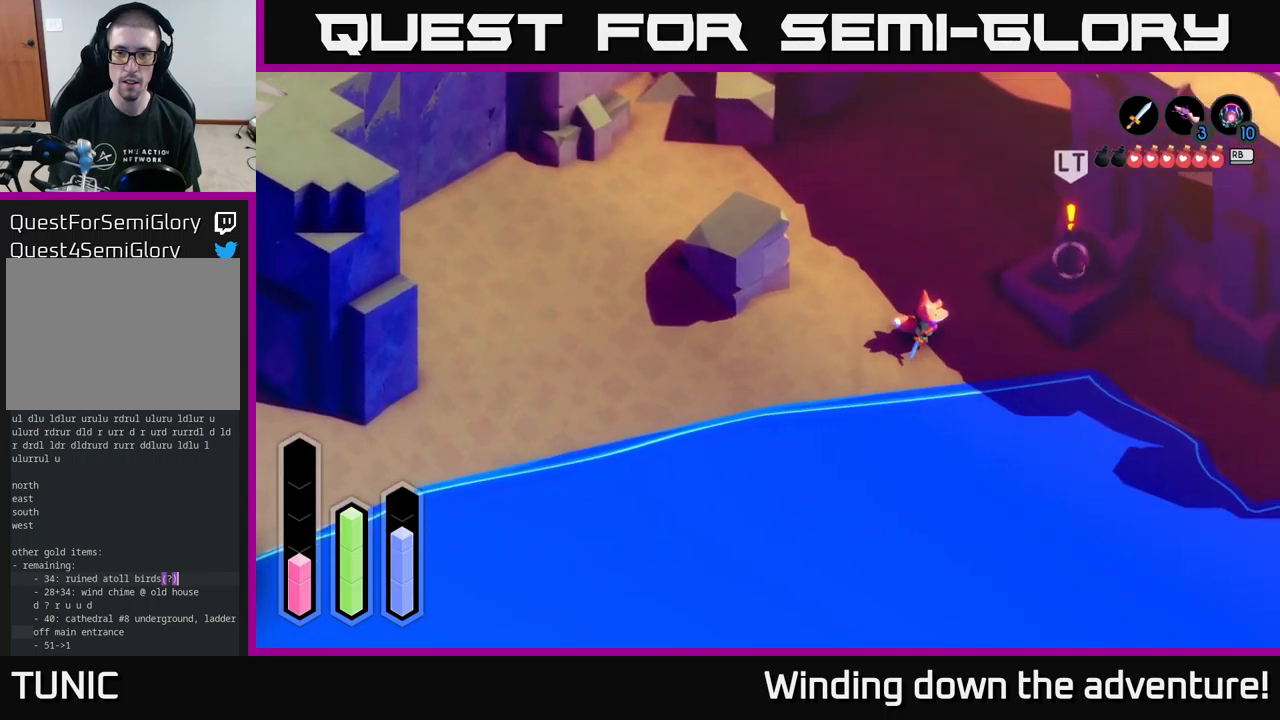
{"buttons": ["L2"], "left_stick": "up-right", "right_stick": "center", "events": [[234, "left_stick", "up-right"], [284, "A", "up"], [350, "L2", "down"], [350, "X", "down"], [467, "X", "up"]]}
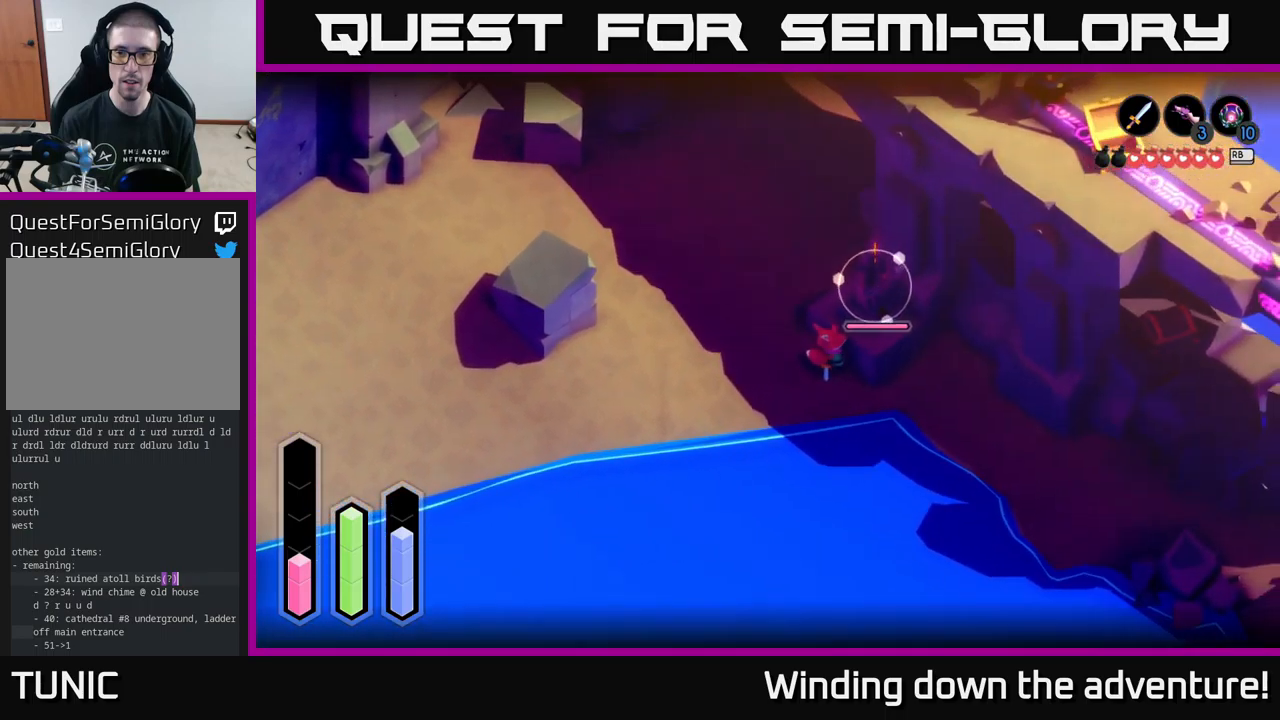
{"buttons": [], "left_stick": "up-right", "right_stick": "center", "events": [[34, "X", "down"], [150, "L2", "up"], [150, "X", "up"], [217, "X", "down"], [284, "X", "up"], [367, "X", "down"], [467, "X", "up"]]}
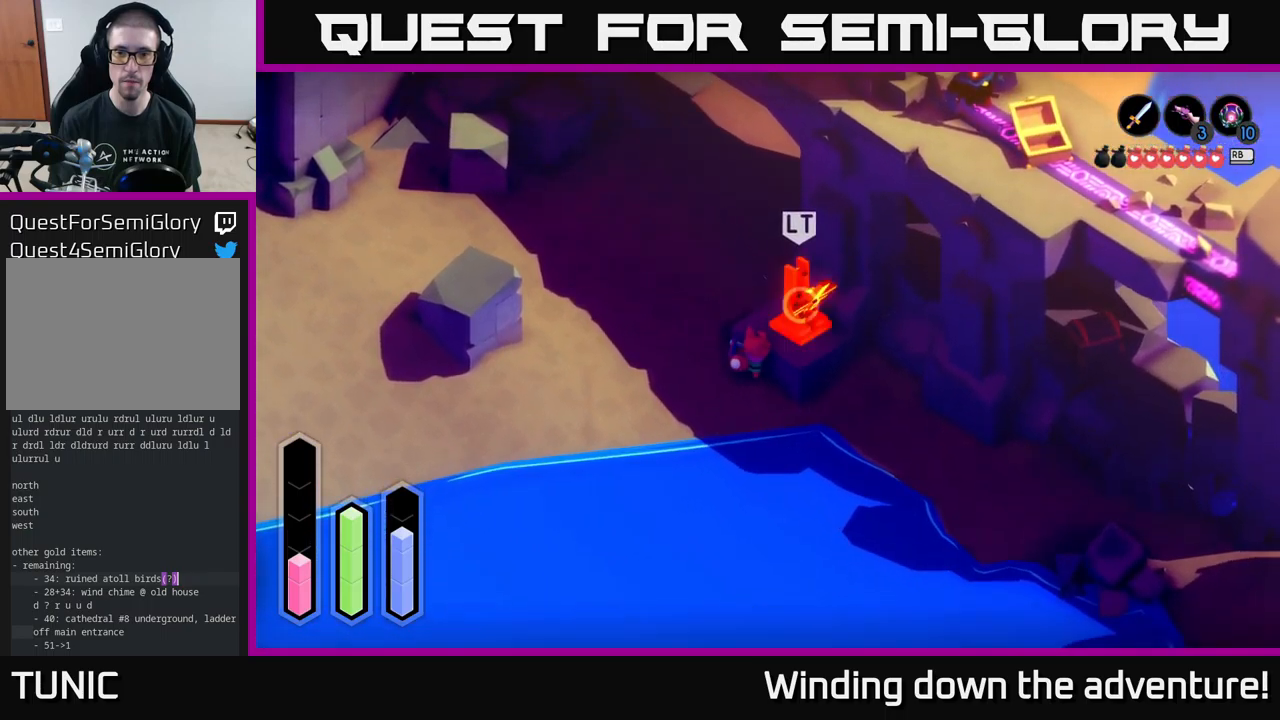
{"buttons": ["X"], "left_stick": "center", "right_stick": "center", "events": [[50, "X", "down"], [150, "X", "up"], [217, "X", "down"], [284, "left_stick", "center"], [334, "X", "up"], [417, "X", "down"]]}
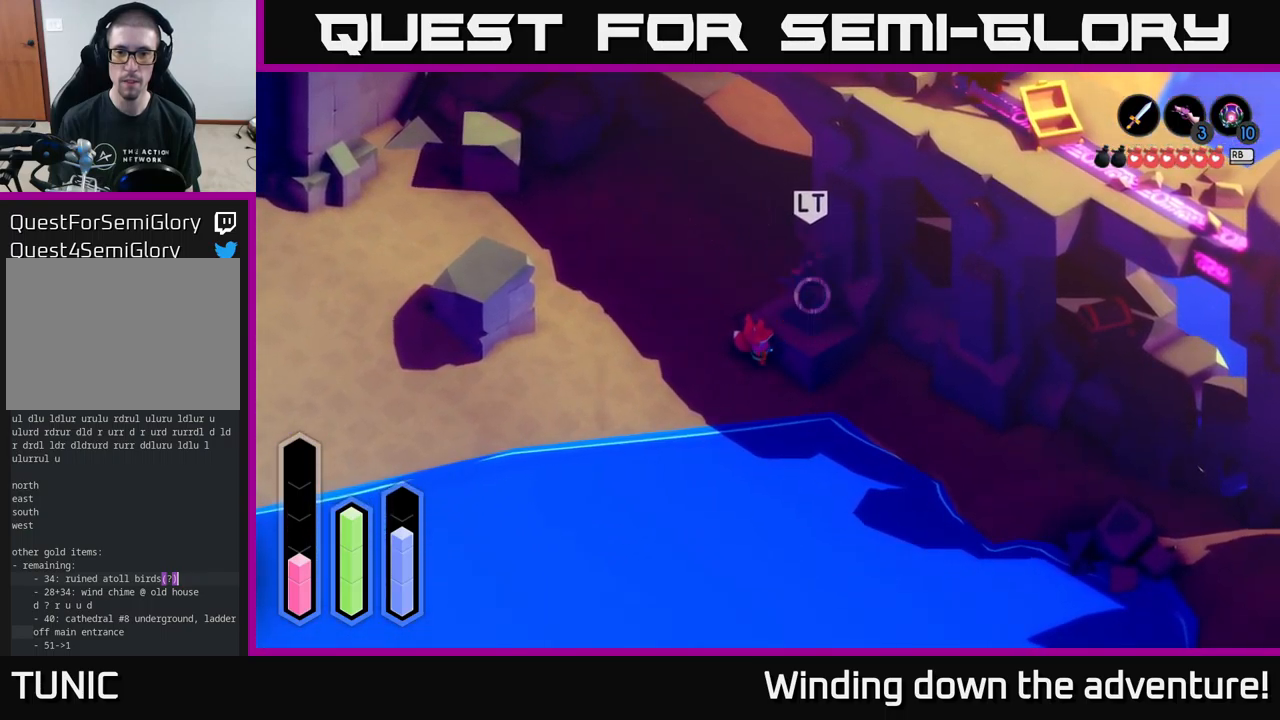
{"buttons": [], "left_stick": "center", "right_stick": "center", "events": [[17, "X", "up"], [67, "left_stick", "up-right"], [84, "X", "down"], [200, "X", "up"], [267, "X", "down"], [400, "X", "up"], [400, "left_stick", "center"]]}
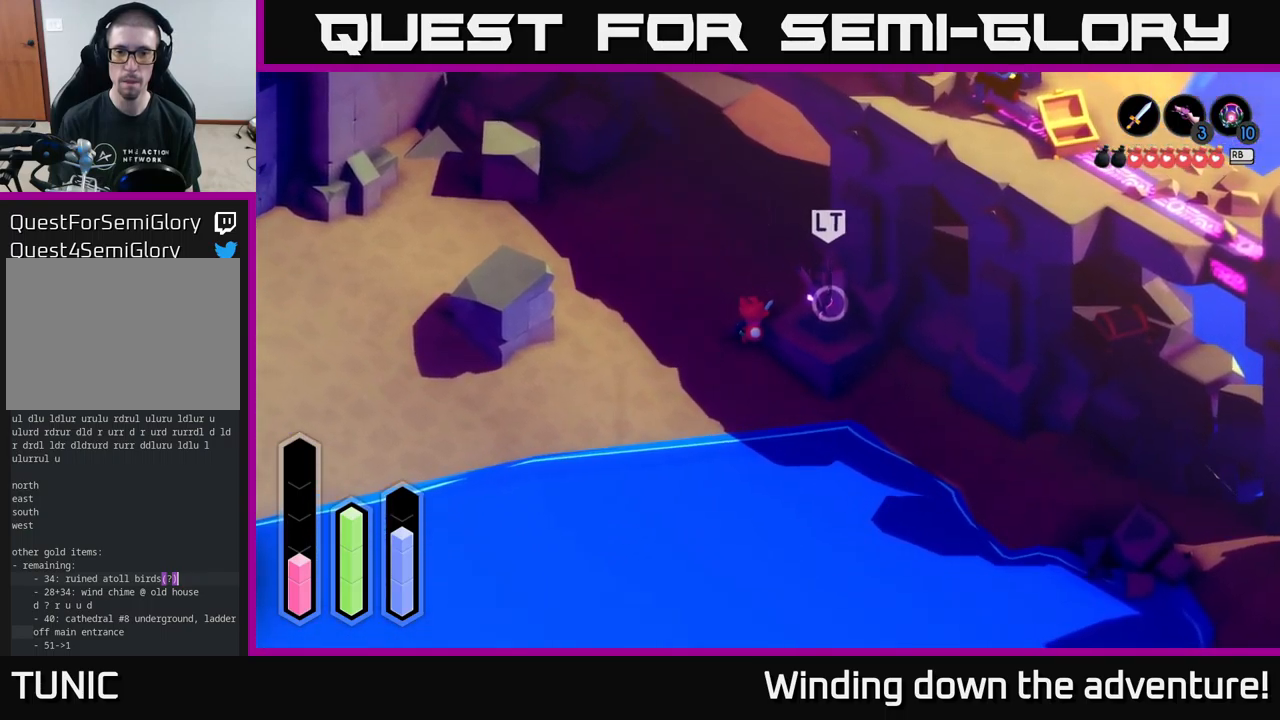
{"buttons": ["R2"], "left_stick": "center", "right_stick": "center", "events": [[17, "left_stick", "right"], [334, "left_stick", "center"], [434, "R2", "down"]]}
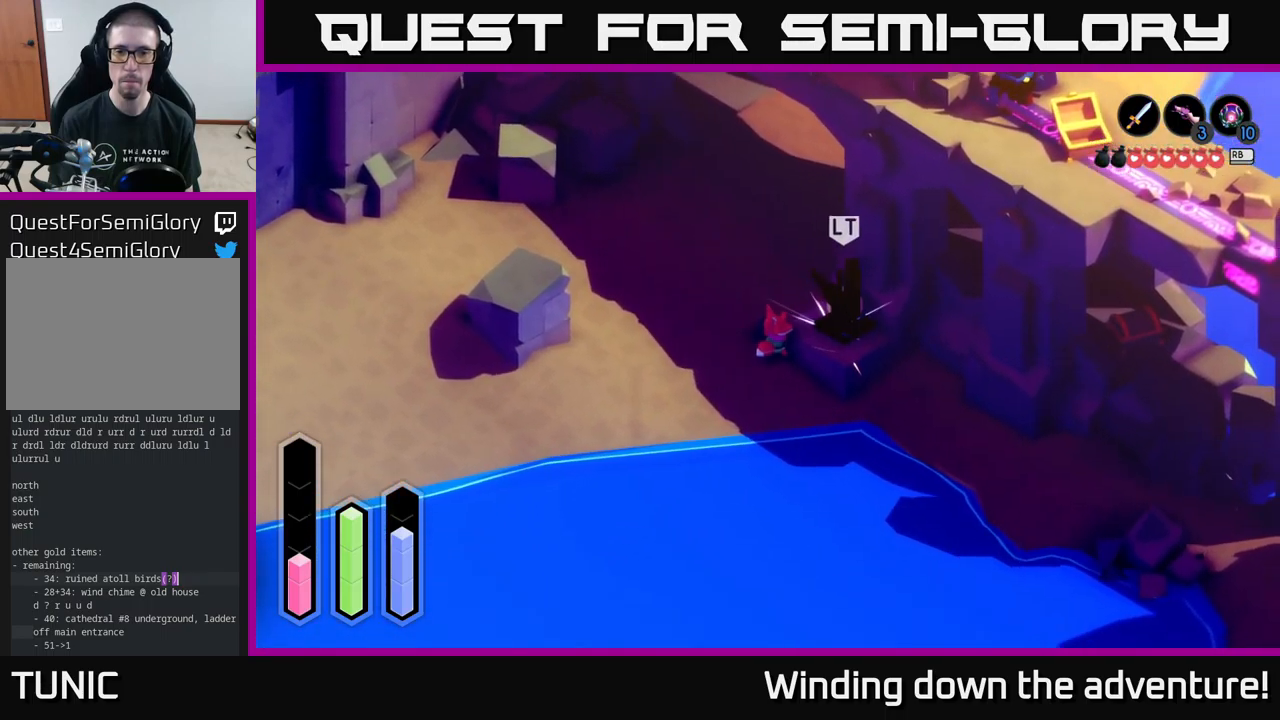
{"buttons": ["R2"], "left_stick": "center", "right_stick": "center", "events": []}
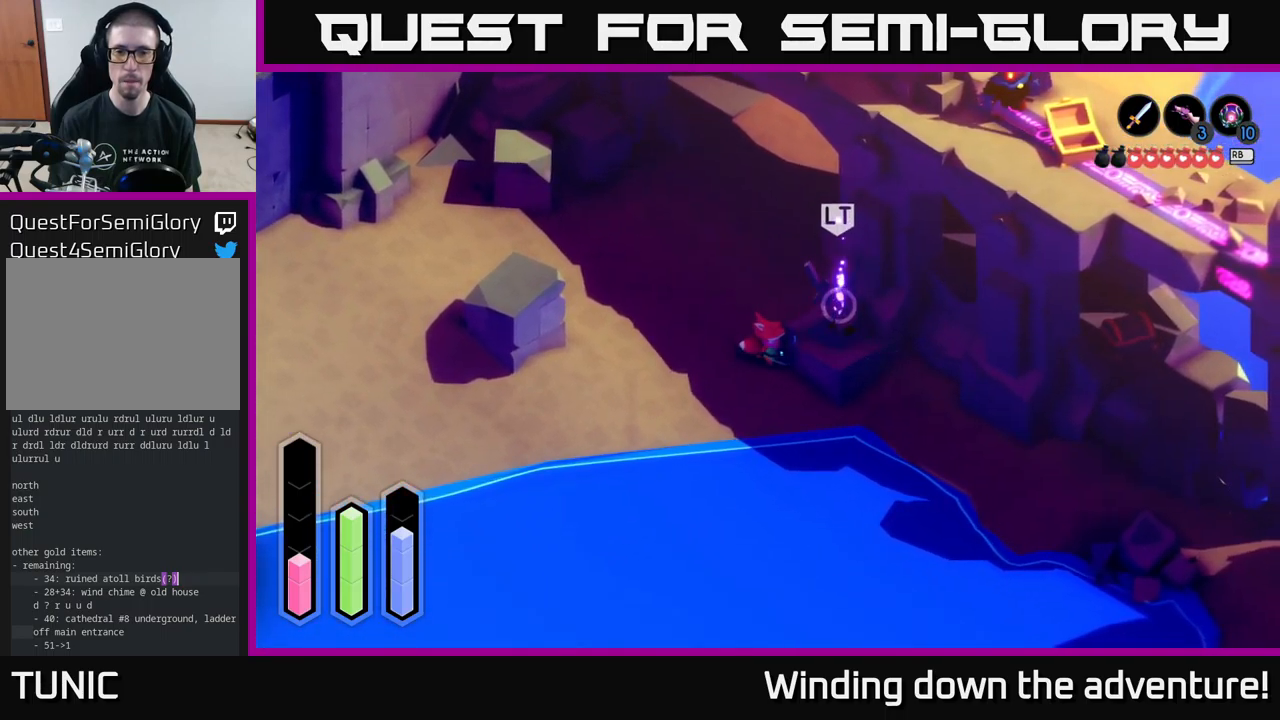
{"buttons": ["A"], "left_stick": "left", "right_stick": "center", "events": [[217, "left_stick", "left"], [317, "R2", "up"], [484, "A", "down"]]}
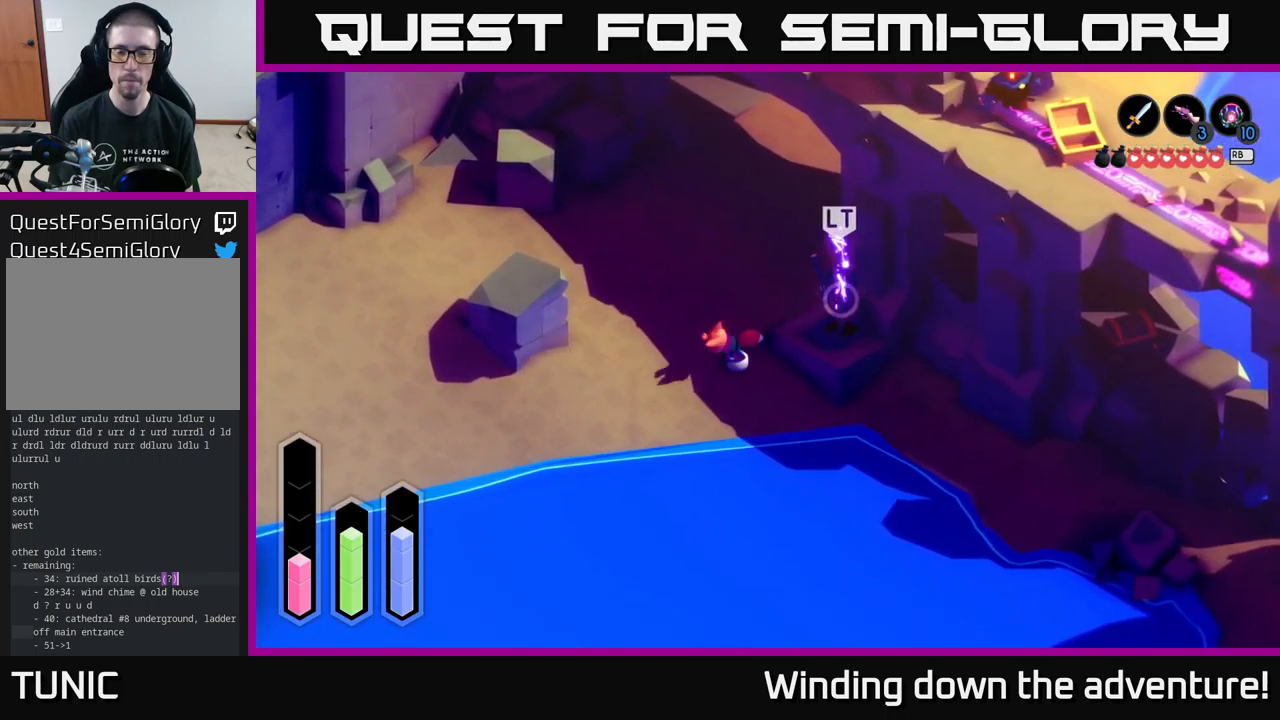
{"buttons": [], "left_stick": "down-left", "right_stick": "center", "events": [[150, "A", "up"], [250, "left_stick", "down-left"]]}
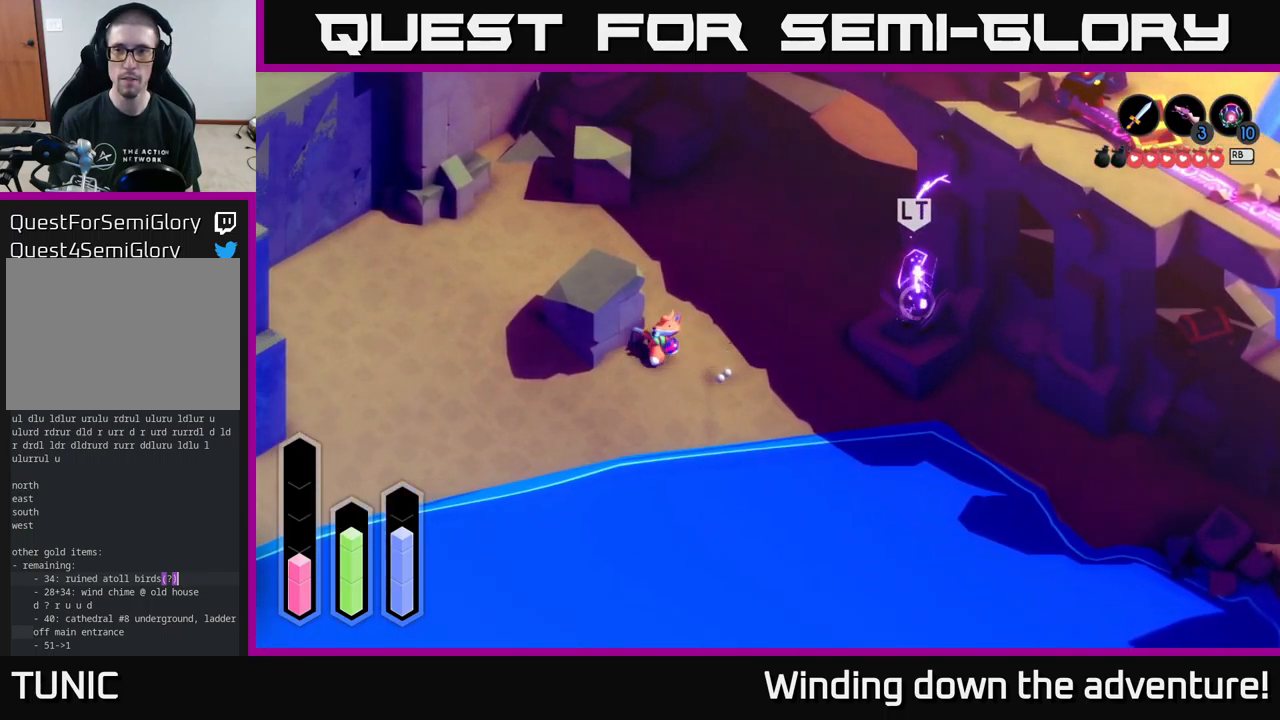
{"buttons": ["L2"], "left_stick": "down", "right_stick": "center", "events": [[67, "left_stick", "down"], [234, "L2", "down"]]}
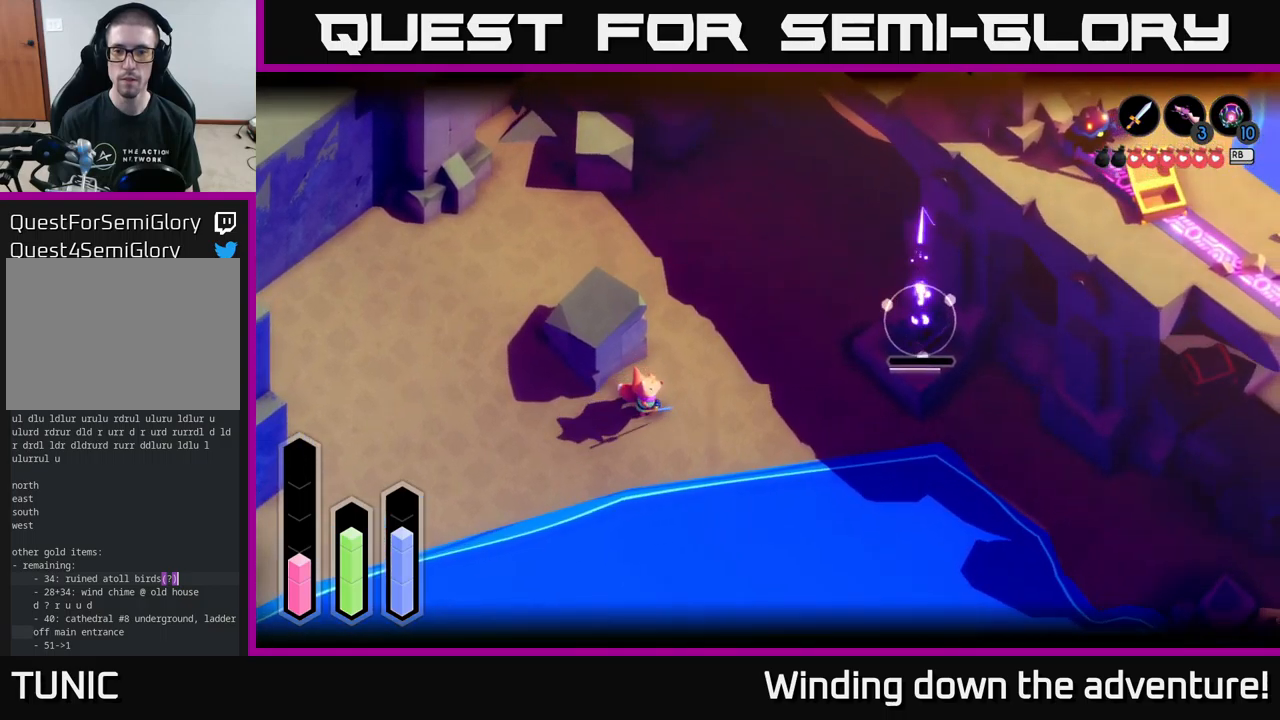
{"buttons": [], "left_stick": "down-right", "right_stick": "center", "events": [[117, "L2", "up"], [433, "left_stick", "down-right"]]}
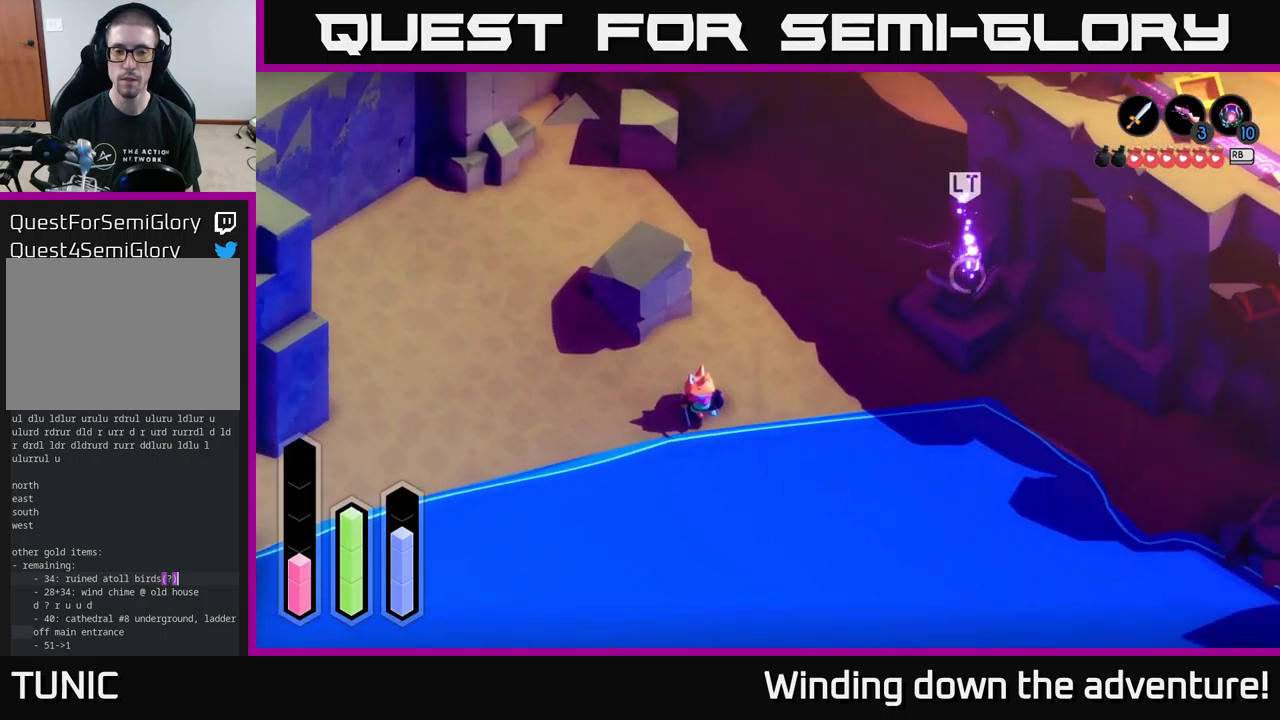
{"buttons": [], "left_stick": "center", "right_stick": "center", "events": [[233, "left_stick", "center"]]}
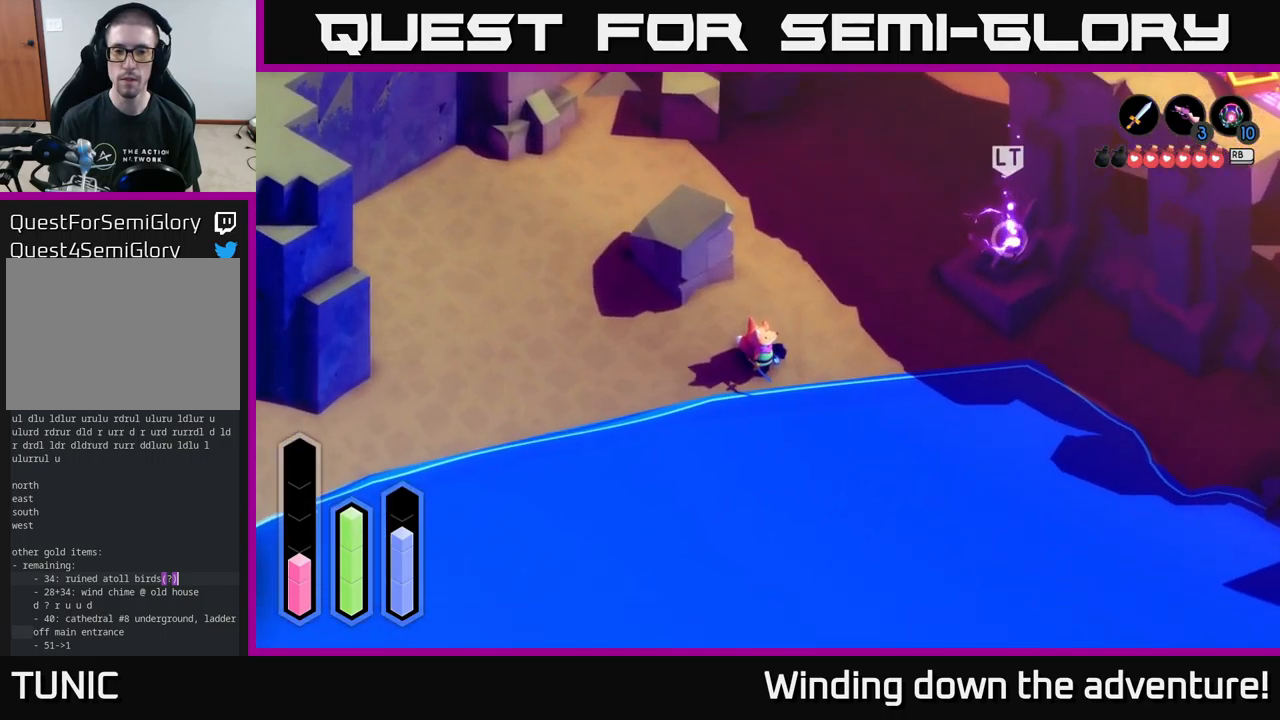
{"buttons": [], "left_stick": "center", "right_stick": "center", "events": []}
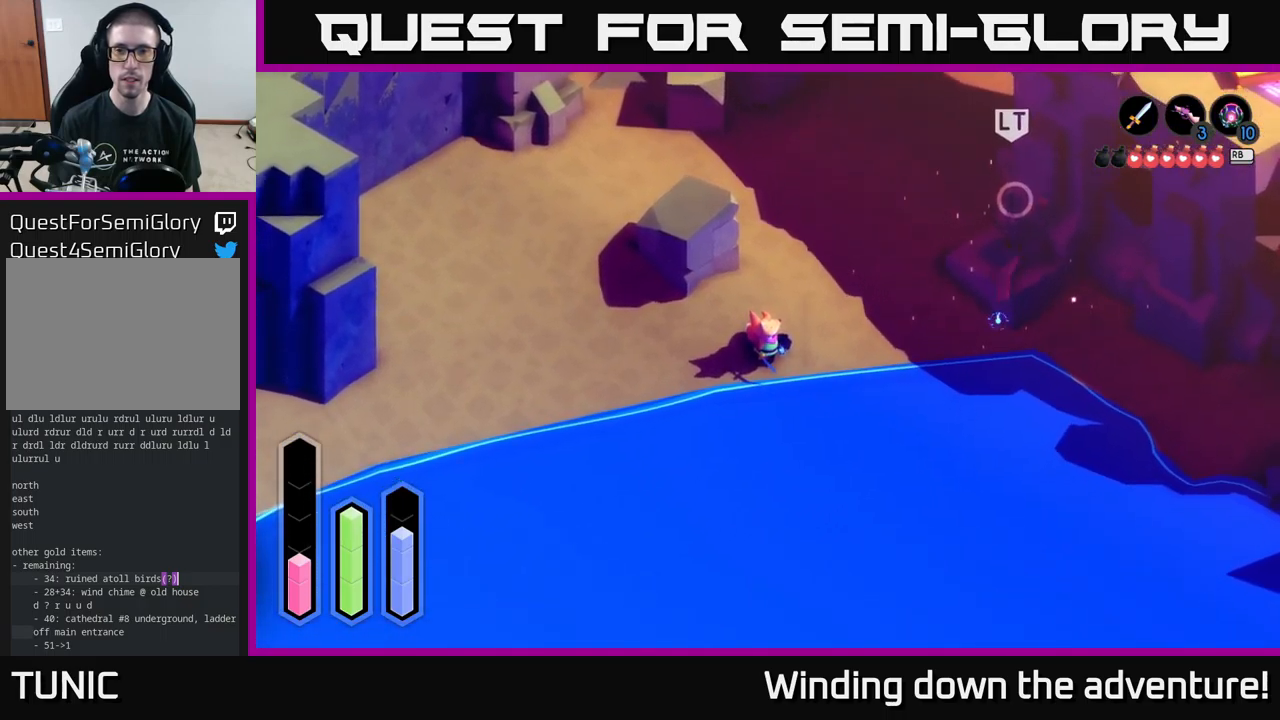
{"buttons": [], "left_stick": "up-right", "right_stick": "center", "events": [[500, "left_stick", "up-right"]]}
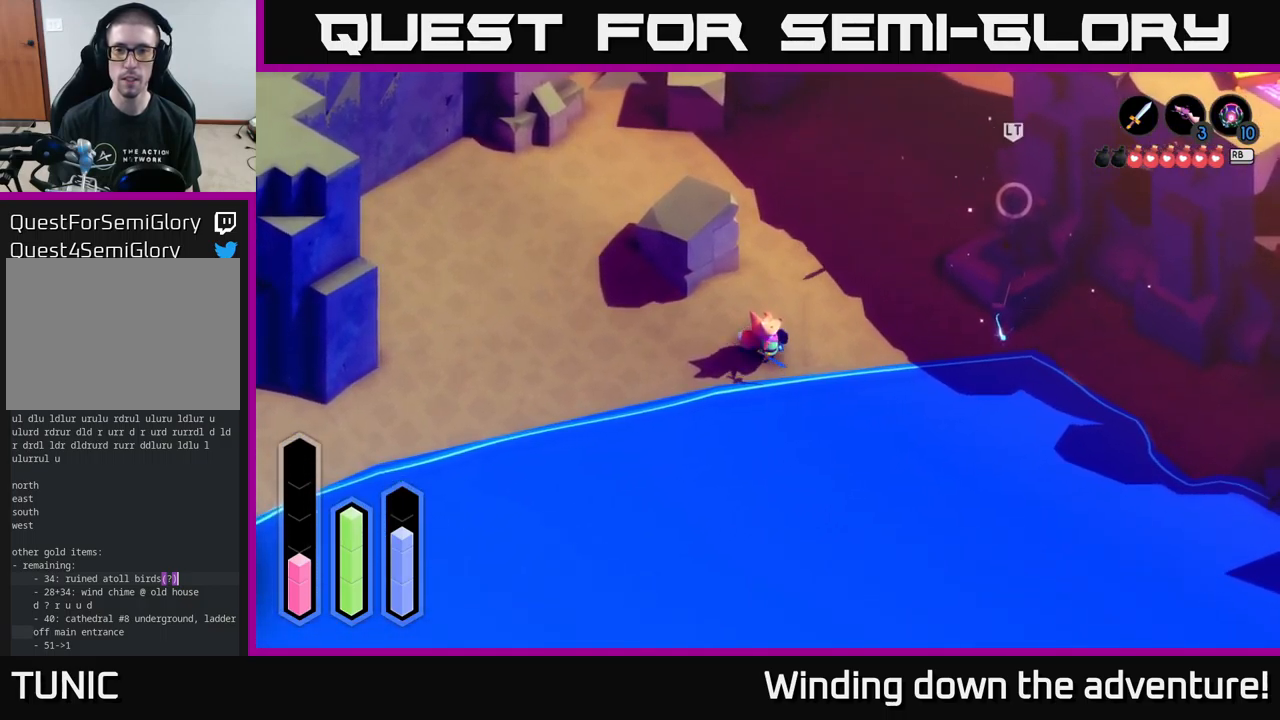
{"buttons": ["A"], "left_stick": "up-right", "right_stick": "center", "events": [[17, "left_stick", "right"], [67, "A", "down"], [400, "left_stick", "up-right"]]}
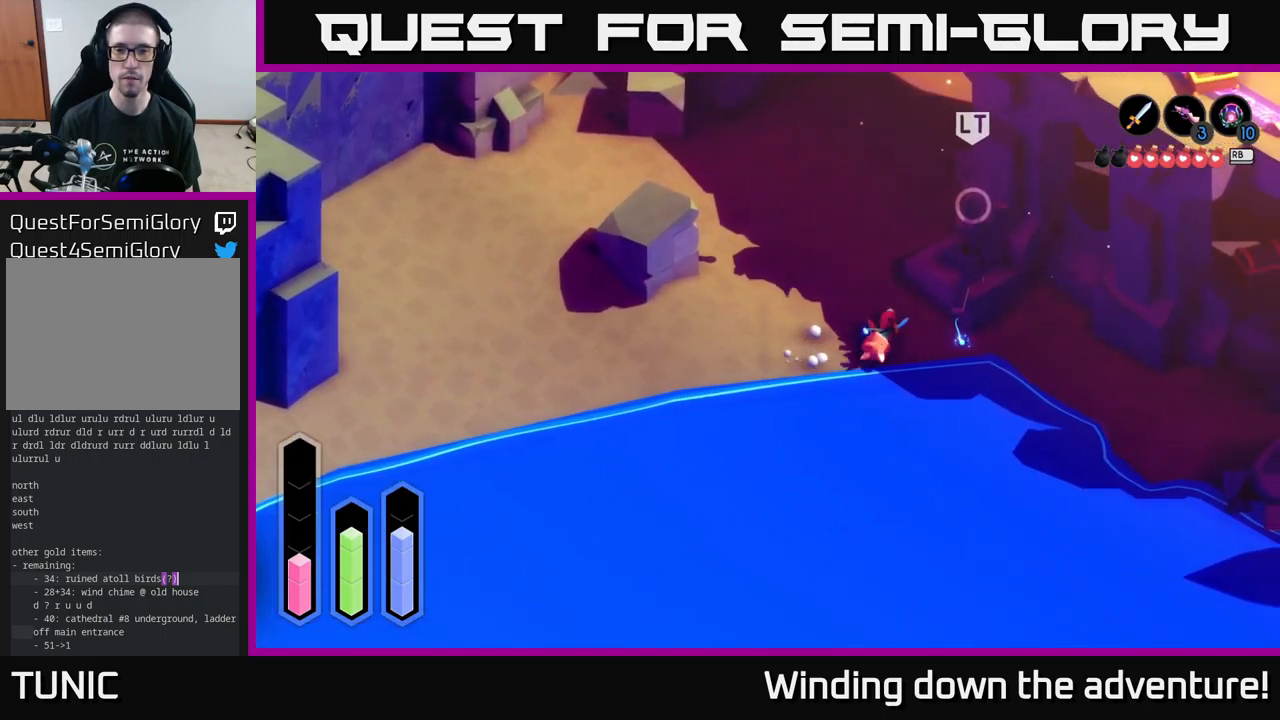
{"buttons": [], "left_stick": "up", "right_stick": "center", "events": [[33, "A", "up"], [250, "left_stick", "up"]]}
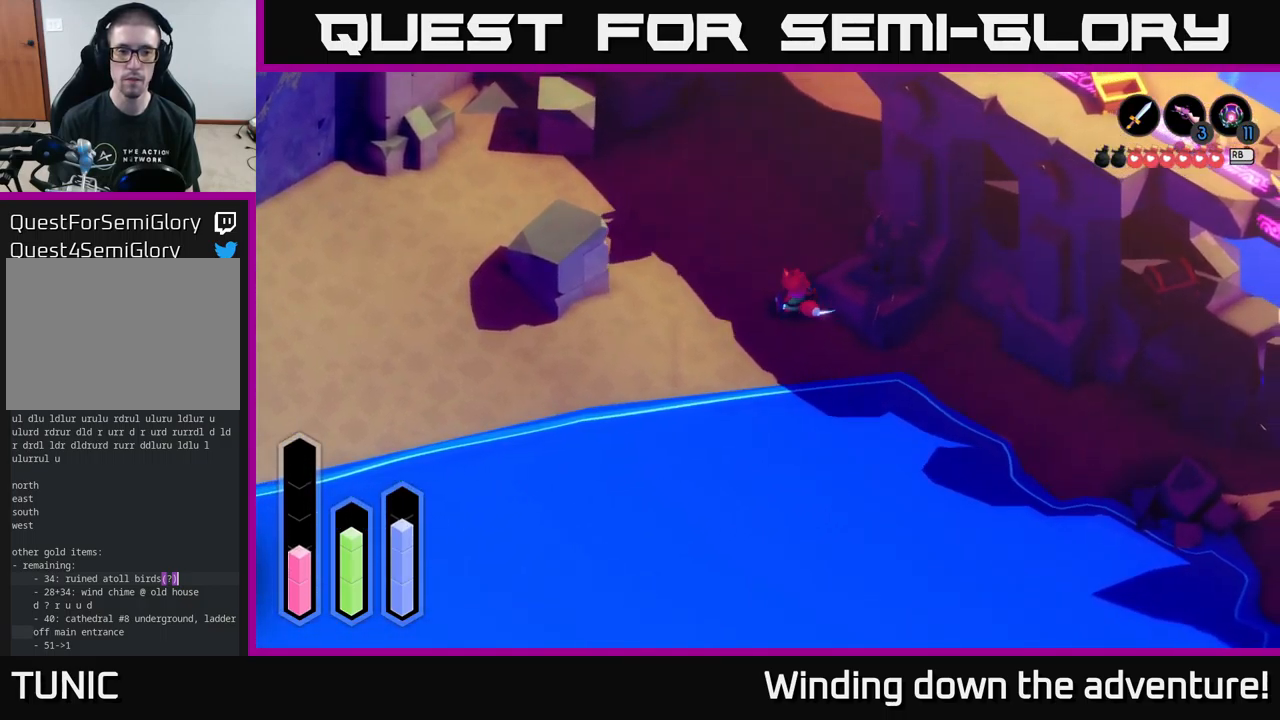
{"buttons": [], "left_stick": "right", "right_stick": "center", "events": [[267, "left_stick", "up-right"], [400, "left_stick", "right"]]}
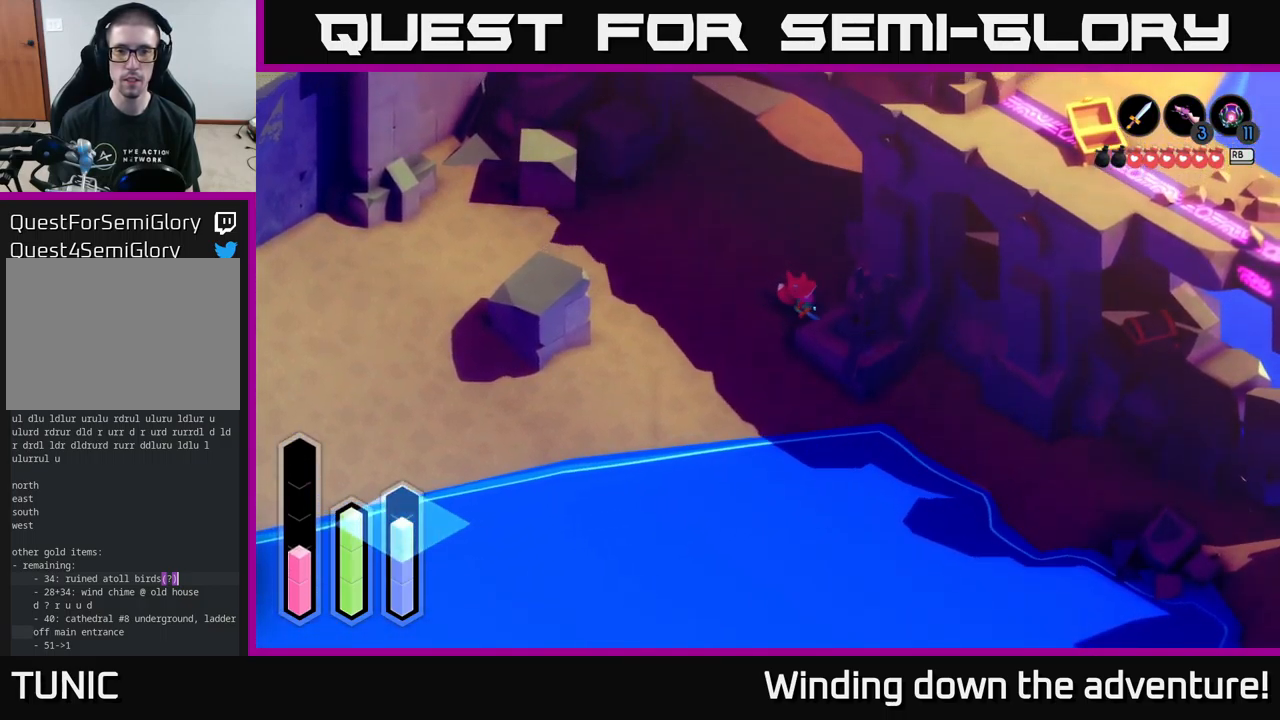
{"buttons": ["A"], "left_stick": "up", "right_stick": "center", "events": [[283, "left_stick", "up"], [467, "A", "down"]]}
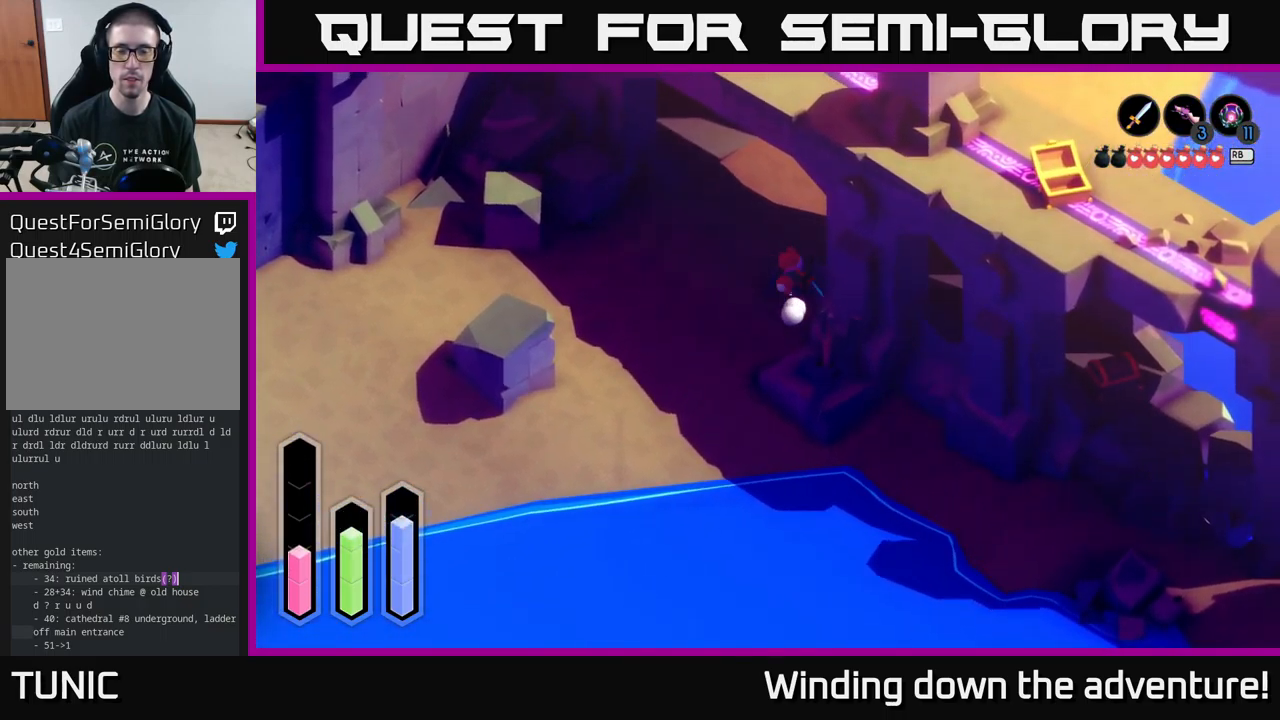
{"buttons": ["A"], "left_stick": "up-right", "right_stick": "center", "events": [[17, "left_stick", "up-right"]]}
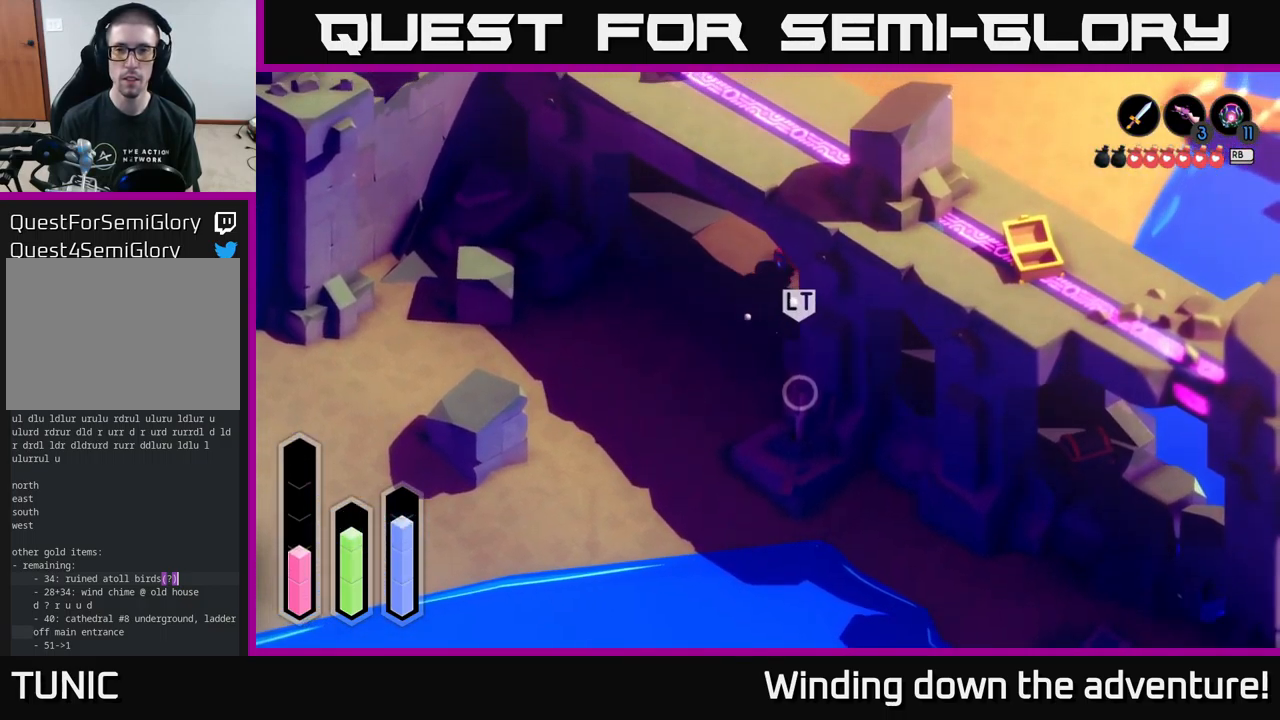
{"buttons": ["A"], "left_stick": "right", "right_stick": "center", "events": [[249, "left_stick", "right"]]}
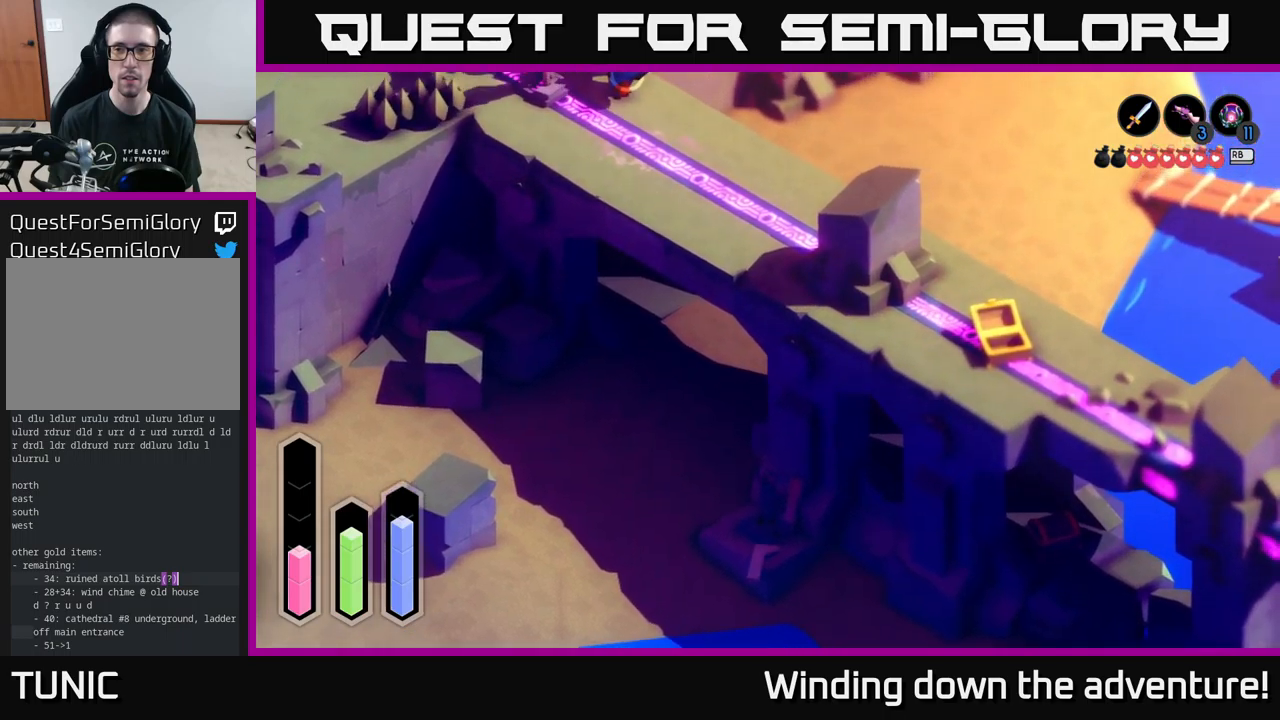
{"buttons": ["A"], "left_stick": "up-right", "right_stick": "center", "events": [[183, "left_stick", "up-right"]]}